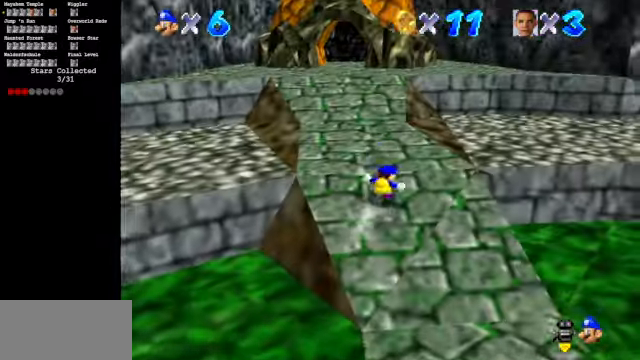
Gameplay with a controller (Nintendo layout); each line is a JSON object with the inputs held at the frame after it. "events" lists button and stick changes between this image and that frame as [ms after this image, input, new state], when the widget could be followed in between. Not read: L3 R3.
{"buttons": ["C_DOWN", "C_RIGHT"], "left_stick": "up-right", "events": [[100, "C_DOWN", "up"], [100, "C_RIGHT", "up"], [167, "Z", "down"], [267, "A", "down"], [367, "A", "up"], [367, "Z", "up"], [367, "left_stick", "up-right"], [467, "C_DOWN", "down"], [467, "C_RIGHT", "down"]]}
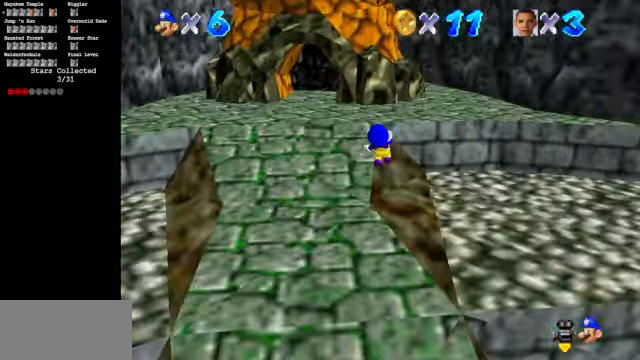
{"buttons": ["C_DOWN", "C_RIGHT"], "left_stick": "up-right", "events": [[367, "C_RIGHT", "up"], [400, "C_DOWN", "up"], [434, "C_DOWN", "down"], [434, "C_RIGHT", "down"]]}
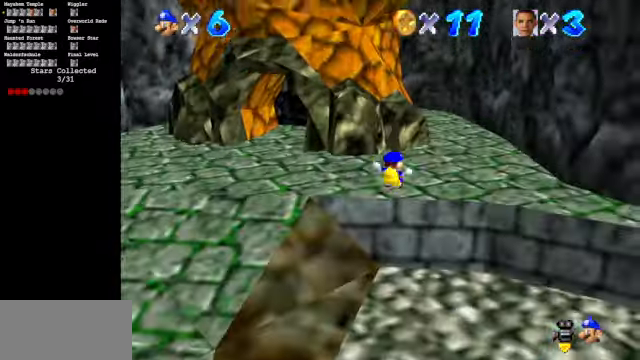
{"buttons": ["C_DOWN", "C_RIGHT"], "left_stick": "up-right", "events": [[167, "C_DOWN", "up"], [167, "C_RIGHT", "up"], [234, "C_DOWN", "down"], [234, "C_RIGHT", "down"]]}
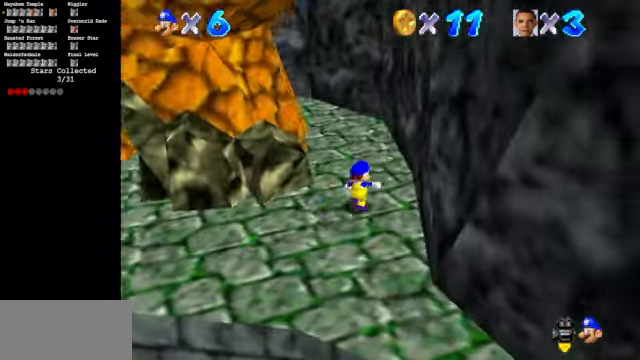
{"buttons": ["C_DOWN", "C_RIGHT"], "left_stick": "up", "events": [[134, "left_stick", "up"]]}
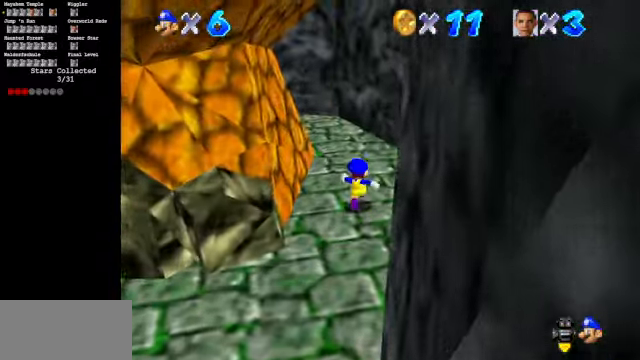
{"buttons": ["C_DOWN", "C_RIGHT"], "left_stick": "up", "events": []}
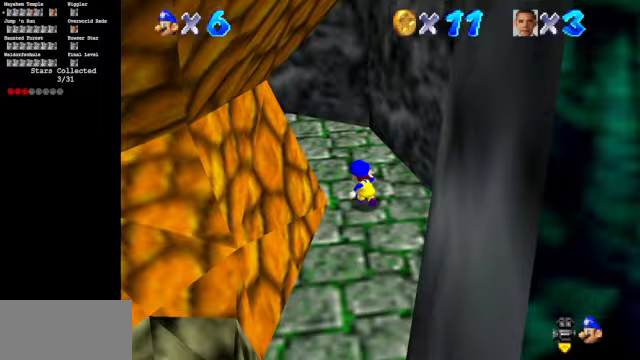
{"buttons": ["C_DOWN", "C_RIGHT"], "left_stick": "up-left", "events": [[200, "left_stick", "up-left"]]}
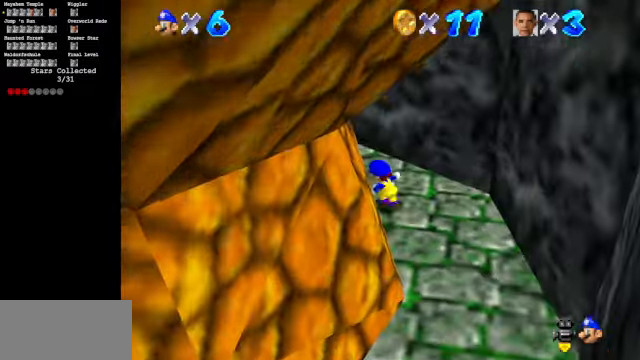
{"buttons": ["C_DOWN", "C_RIGHT"], "left_stick": "center", "events": [[333, "left_stick", "center"]]}
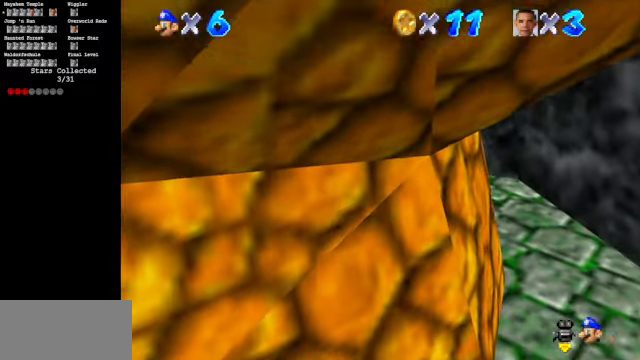
{"buttons": [], "left_stick": "center", "events": [[100, "left_stick", "up-left"], [233, "left_stick", "center"], [333, "C_DOWN", "up"], [367, "C_RIGHT", "up"]]}
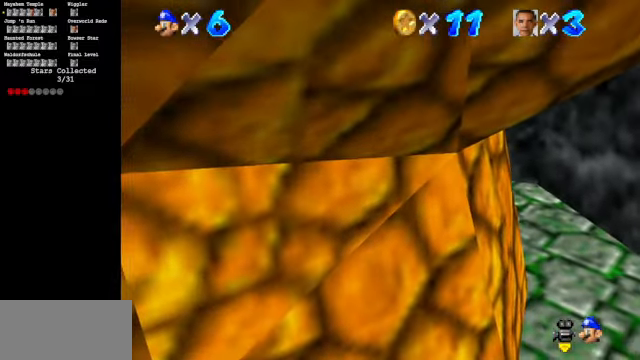
{"buttons": [], "left_stick": "center", "events": [[33, "left_stick", "down"], [67, "C_UP", "down"], [100, "left_stick", "center"], [133, "C_RIGHT", "down"], [200, "C_UP", "up"], [233, "C_RIGHT", "up"]]}
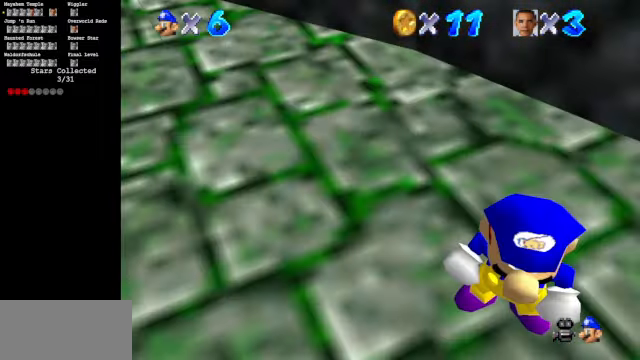
{"buttons": ["C_DOWN", "C_RIGHT"], "left_stick": "center", "events": [[67, "C_DOWN", "down"], [67, "C_RIGHT", "down"], [200, "C_DOWN", "up"], [200, "C_RIGHT", "up"], [300, "C_DOWN", "down"], [333, "C_RIGHT", "down"]]}
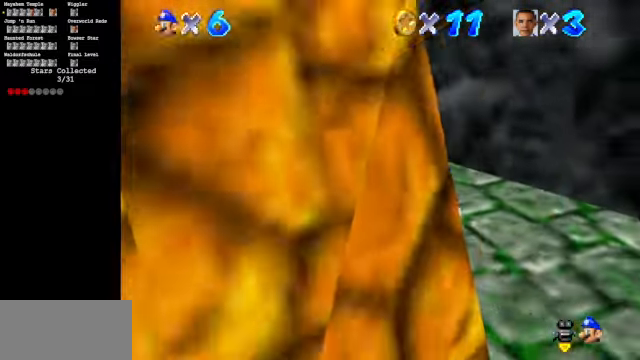
{"buttons": ["C_RIGHT", "C_UP"], "left_stick": "center", "events": [[133, "C_DOWN", "up"], [200, "C_DOWN", "down"], [400, "C_DOWN", "up"], [433, "C_UP", "down"]]}
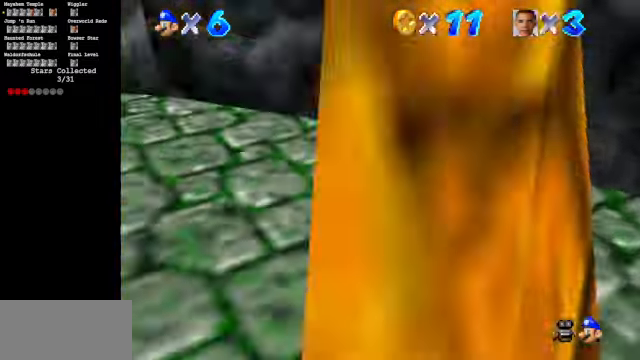
{"buttons": ["C_RIGHT", "C_UP"], "left_stick": "center", "events": [[167, "C_RIGHT", "up"], [167, "C_UP", "up"], [333, "C_UP", "down"], [433, "C_RIGHT", "down"]]}
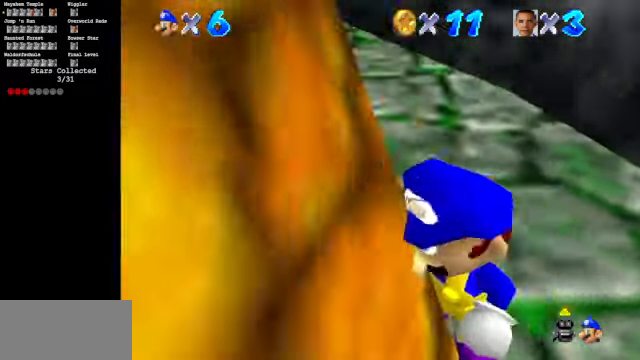
{"buttons": [], "left_stick": "down-right", "events": [[67, "C_RIGHT", "up"], [67, "C_UP", "up"], [367, "left_stick", "right"], [433, "left_stick", "down-right"]]}
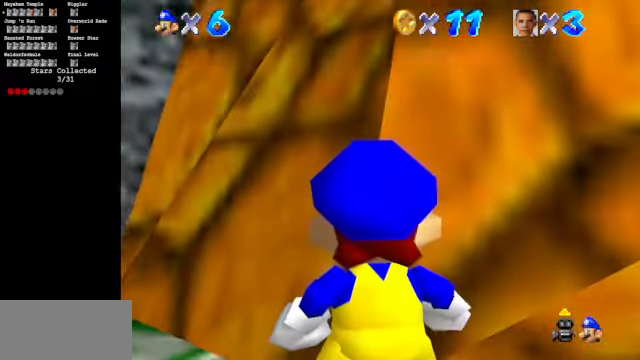
{"buttons": [], "left_stick": "down-right", "events": [[100, "left_stick", "down"], [500, "left_stick", "down-right"]]}
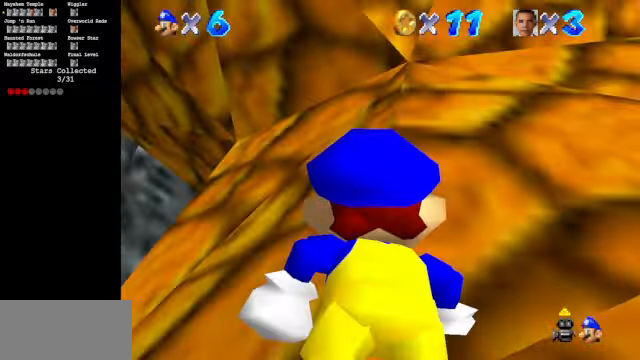
{"buttons": [], "left_stick": "center", "events": [[167, "left_stick", "right"], [300, "C_DOWN", "down"], [433, "C_DOWN", "up"], [433, "left_stick", "center"]]}
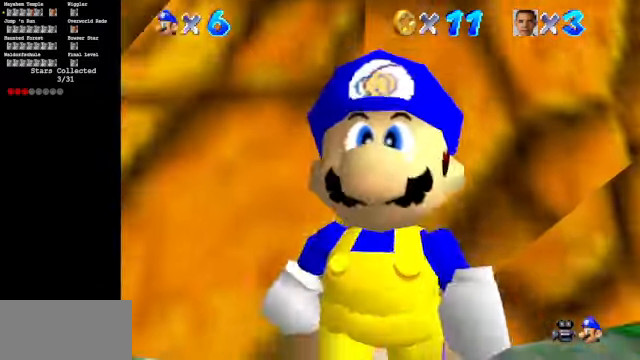
{"buttons": [], "left_stick": "up-right", "events": [[133, "C_DOWN", "down"], [167, "left_stick", "right"], [267, "C_DOWN", "up"], [466, "left_stick", "up-right"]]}
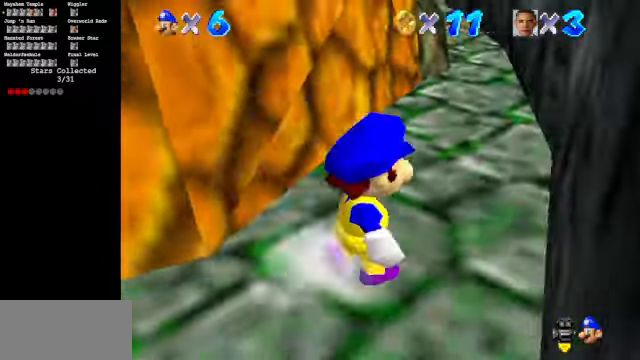
{"buttons": [], "left_stick": "up-left", "events": [[266, "left_stick", "up"], [500, "left_stick", "up-left"]]}
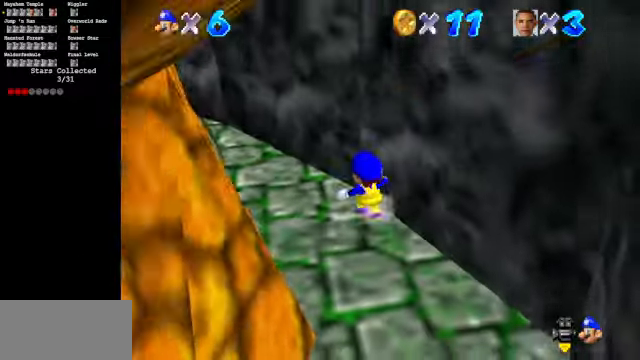
{"buttons": ["C_UP"], "left_stick": "up-left", "events": [[466, "C_UP", "down"]]}
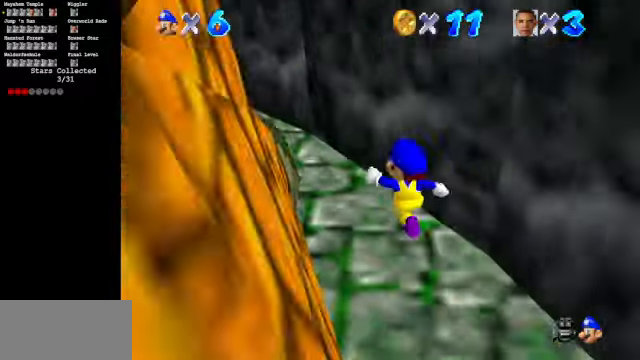
{"buttons": [], "left_stick": "up-left", "events": [[133, "C_UP", "up"], [166, "left_stick", "up"], [466, "left_stick", "up-left"]]}
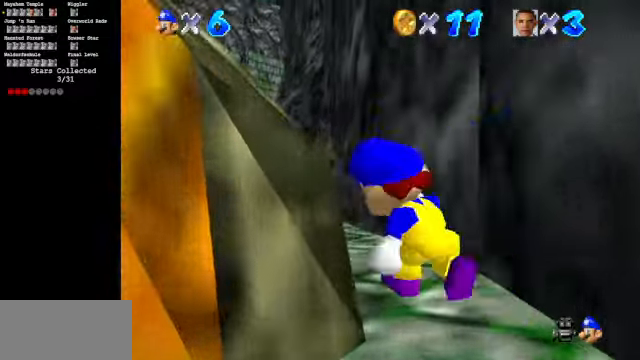
{"buttons": [], "left_stick": "up", "events": [[166, "left_stick", "up"]]}
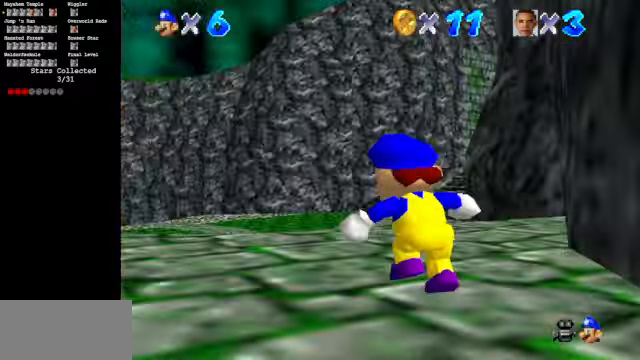
{"buttons": [], "left_stick": "left", "events": [[200, "left_stick", "up-left"], [433, "left_stick", "left"]]}
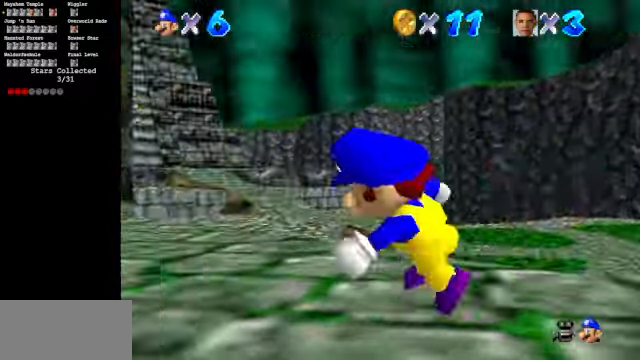
{"buttons": [], "left_stick": "center", "events": [[100, "left_stick", "center"]]}
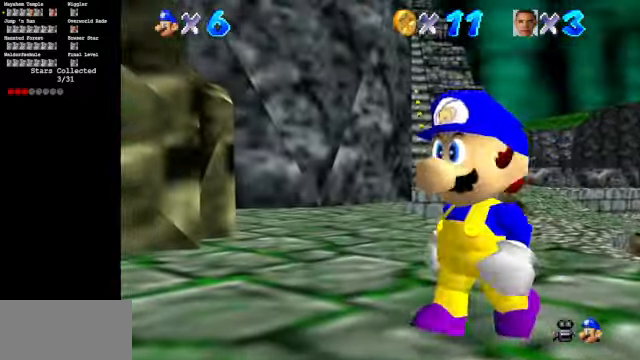
{"buttons": [], "left_stick": "center", "events": [[200, "C_UP", "down"], [433, "C_UP", "up"]]}
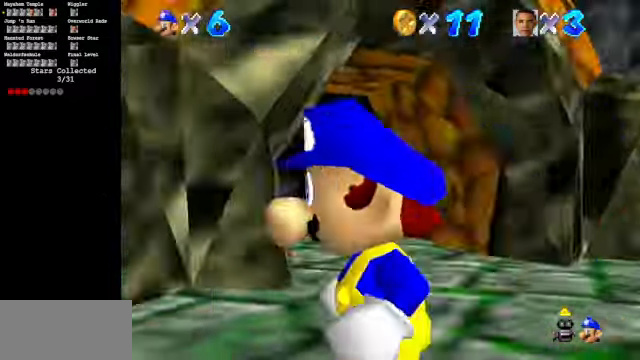
{"buttons": ["C_DOWN"], "left_stick": "center", "events": [[366, "C_DOWN", "down"]]}
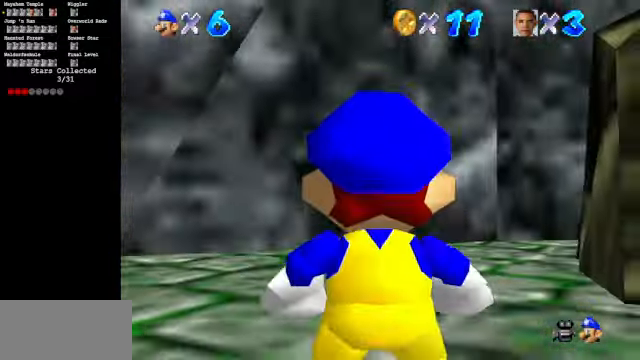
{"buttons": ["C_DOWN"], "left_stick": "center", "events": [[33, "C_DOWN", "up"], [166, "R1", "down"], [266, "R1", "up"], [433, "C_DOWN", "down"]]}
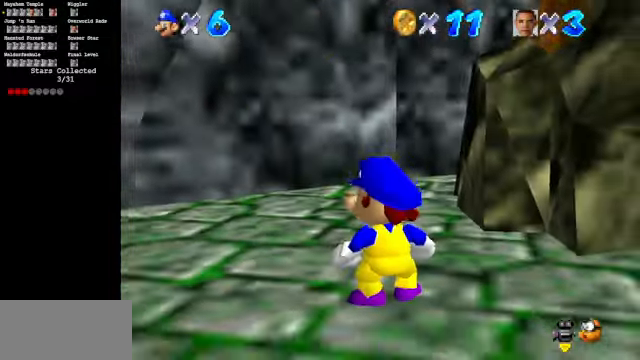
{"buttons": ["A"], "left_stick": "center", "events": [[66, "C_DOWN", "up"], [300, "left_stick", "up"], [366, "A", "down"], [400, "left_stick", "center"]]}
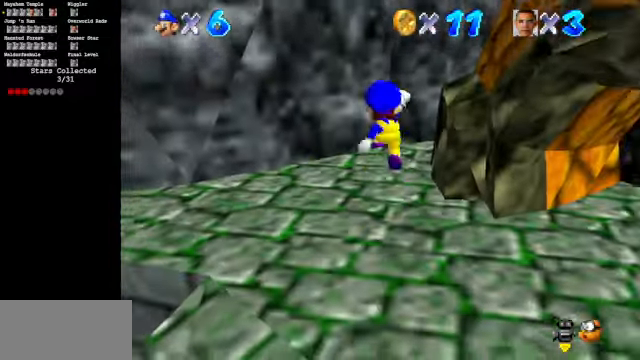
{"buttons": ["B"], "left_stick": "left", "events": [[100, "left_stick", "down"], [167, "A", "up"], [334, "B", "down"], [400, "left_stick", "down-left"], [500, "left_stick", "left"]]}